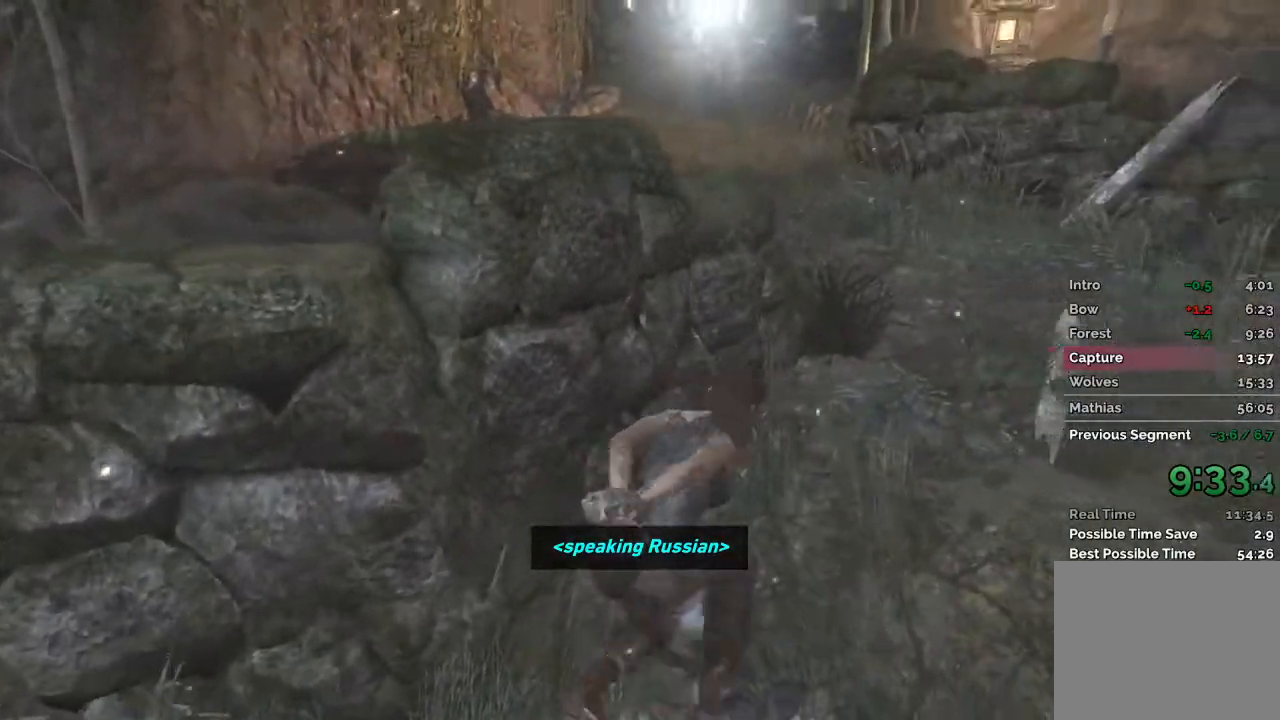
Gameplay with keyboard and mouse; each line is a JSON object with the keys and mouse buttons held at the frame after it. "events" lists presses ("down") and releases ("up") of "1", "2", "3", "4", "a", "c", "d", "e", "f", "q", "r", "s", "space", "w", "mouse_left", "mouse_wheel" and "mouse_right" between this image and that frame as [ms after this image, input, new state], when the widget could be followed in between. "mouse_left", "mouse_wheel", "mouse_right" = the "left", "wheel", "right" buttons of the "mouse" list. No other keys are recorded. "wheel" means that the mouse wheel is clicked or scrolled. Mouse movement is not recorded.
{"keys": [], "mouse": [], "events": [[150, "w", "up"]]}
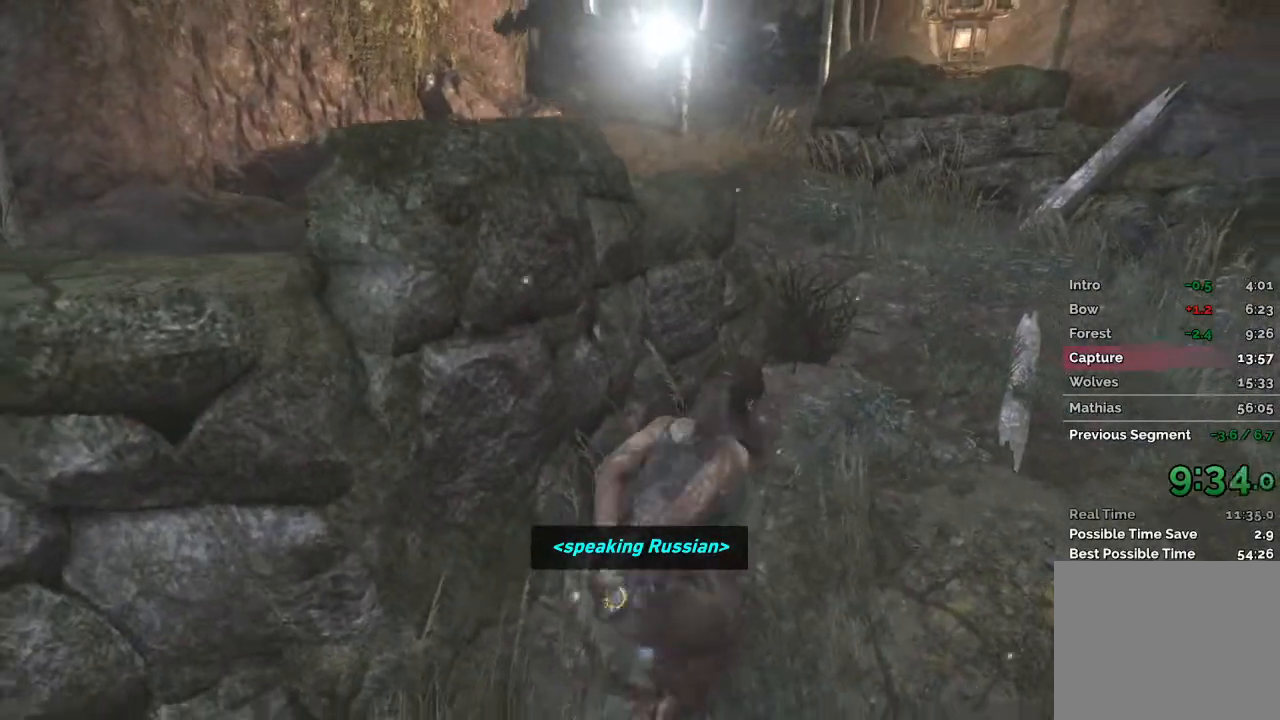
{"keys": ["w"], "mouse": [], "events": [[400, "w", "down"]]}
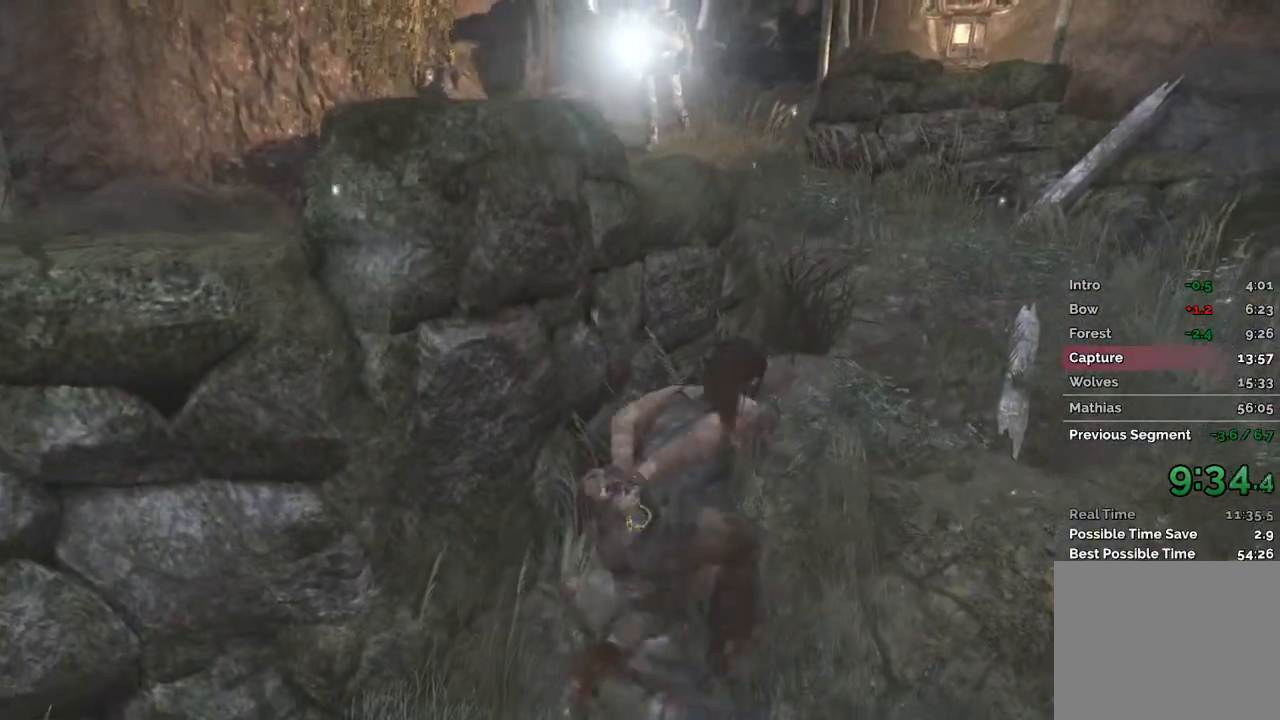
{"keys": [], "mouse": [], "events": [[50, "w", "up"]]}
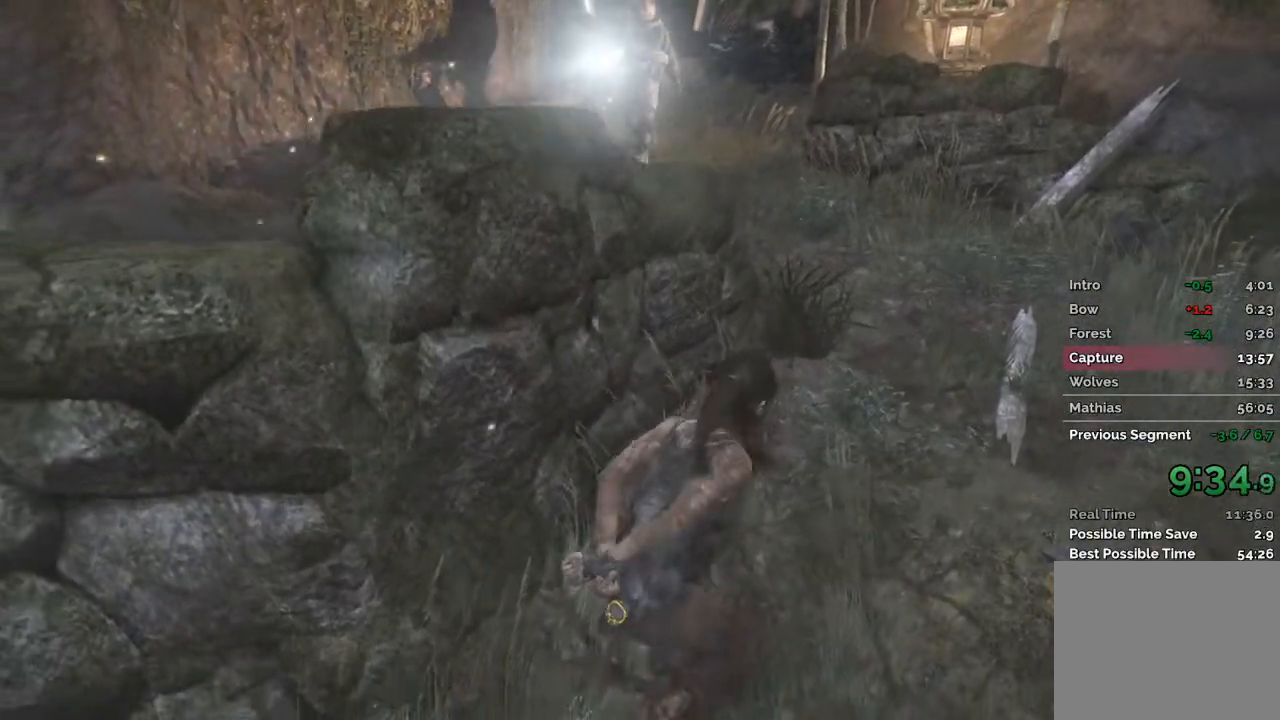
{"keys": ["w"], "mouse": [], "events": [[50, "w", "down"]]}
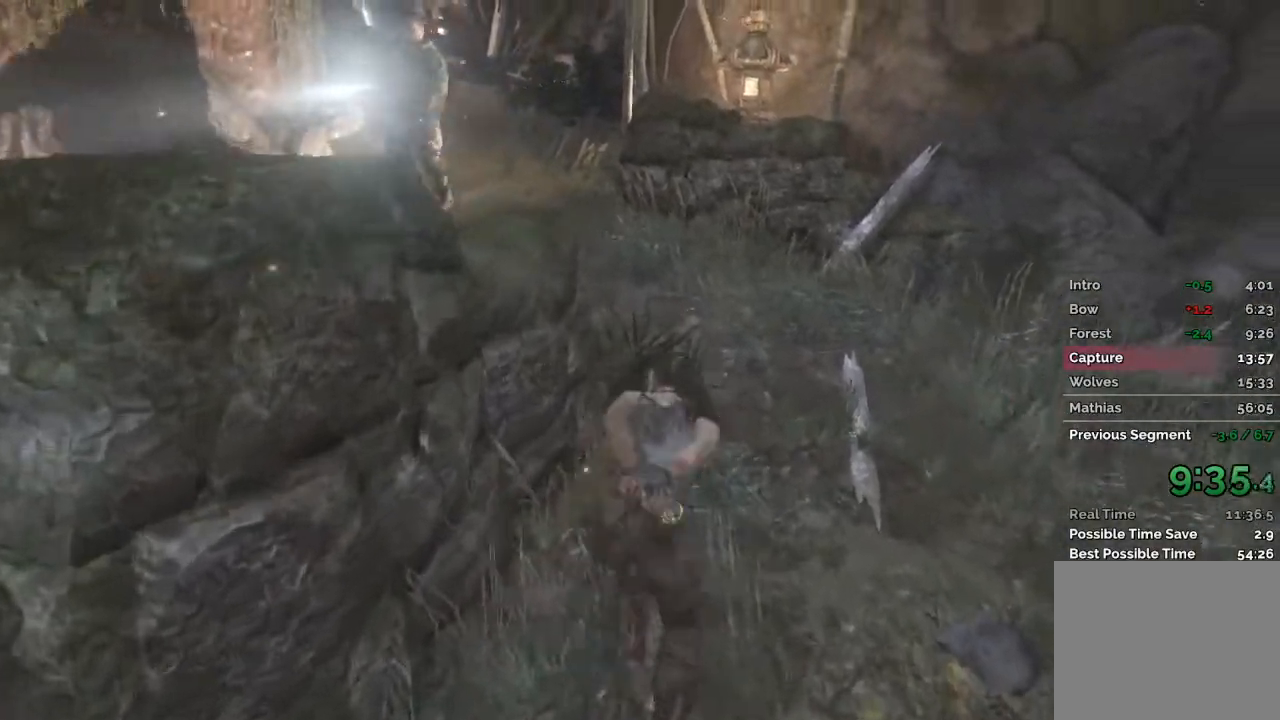
{"keys": ["w"], "mouse": [], "events": []}
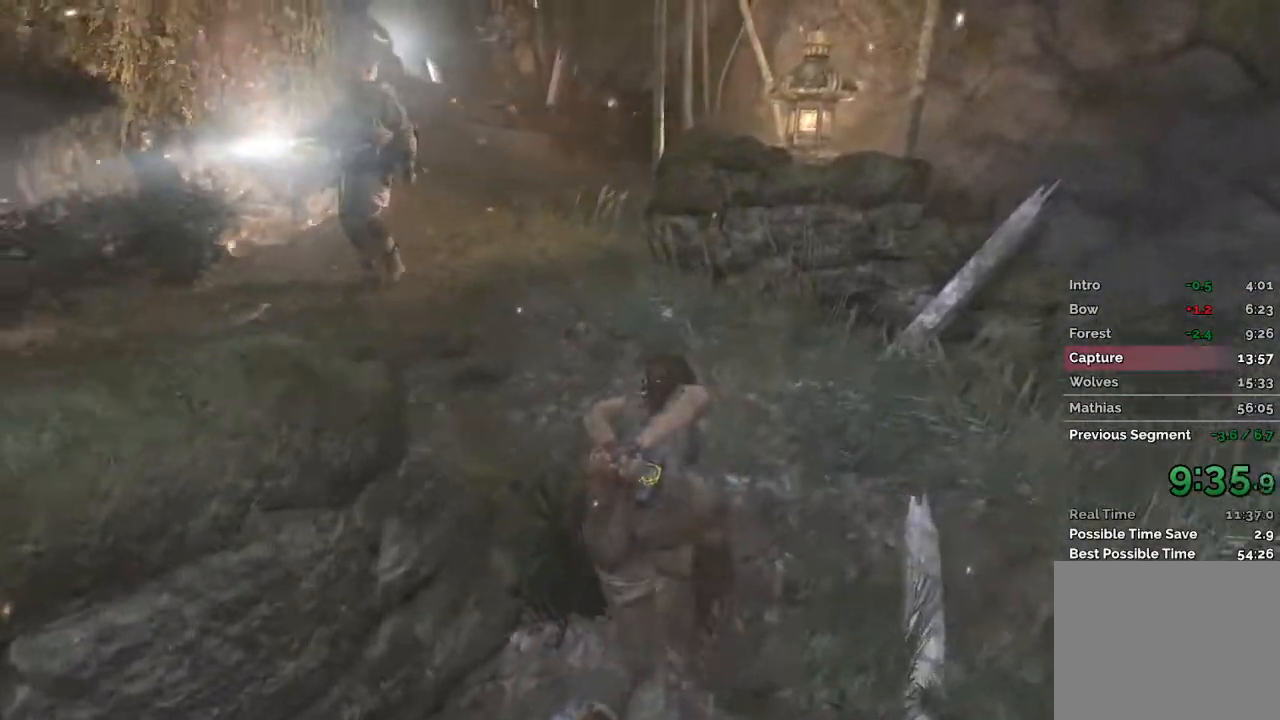
{"keys": ["w"], "mouse": []}
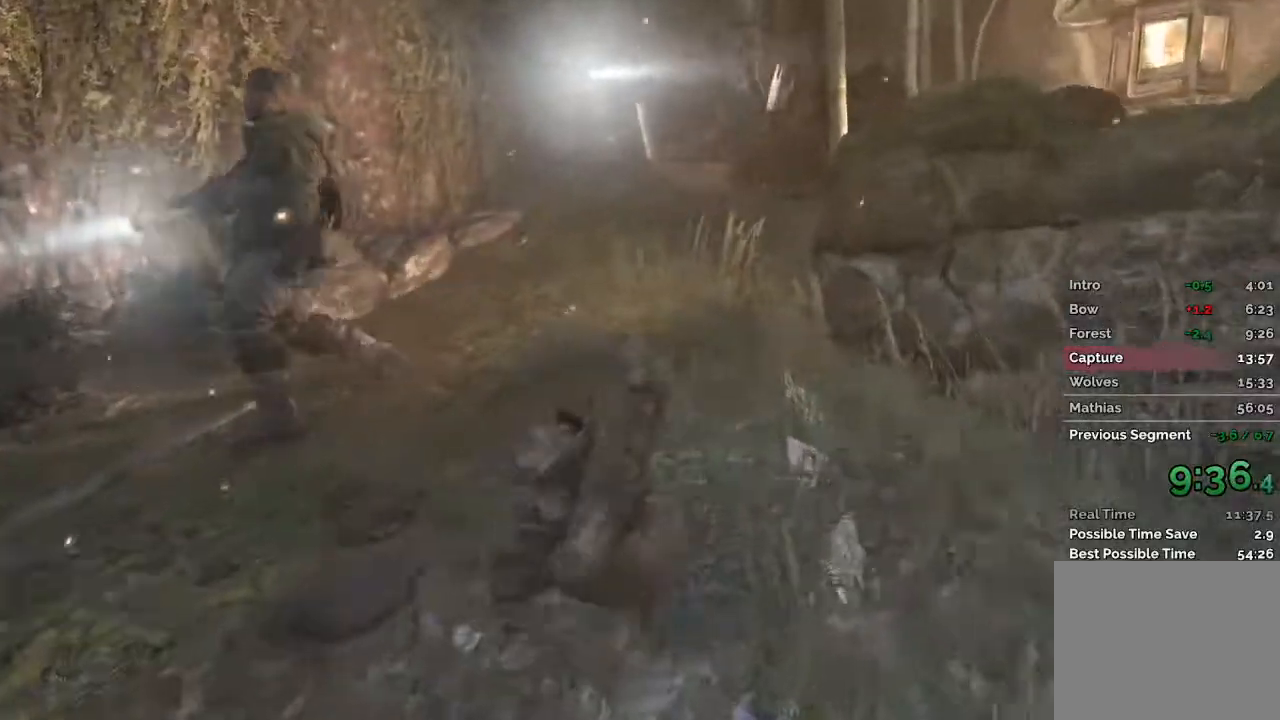
{"keys": ["w"], "mouse": [], "events": []}
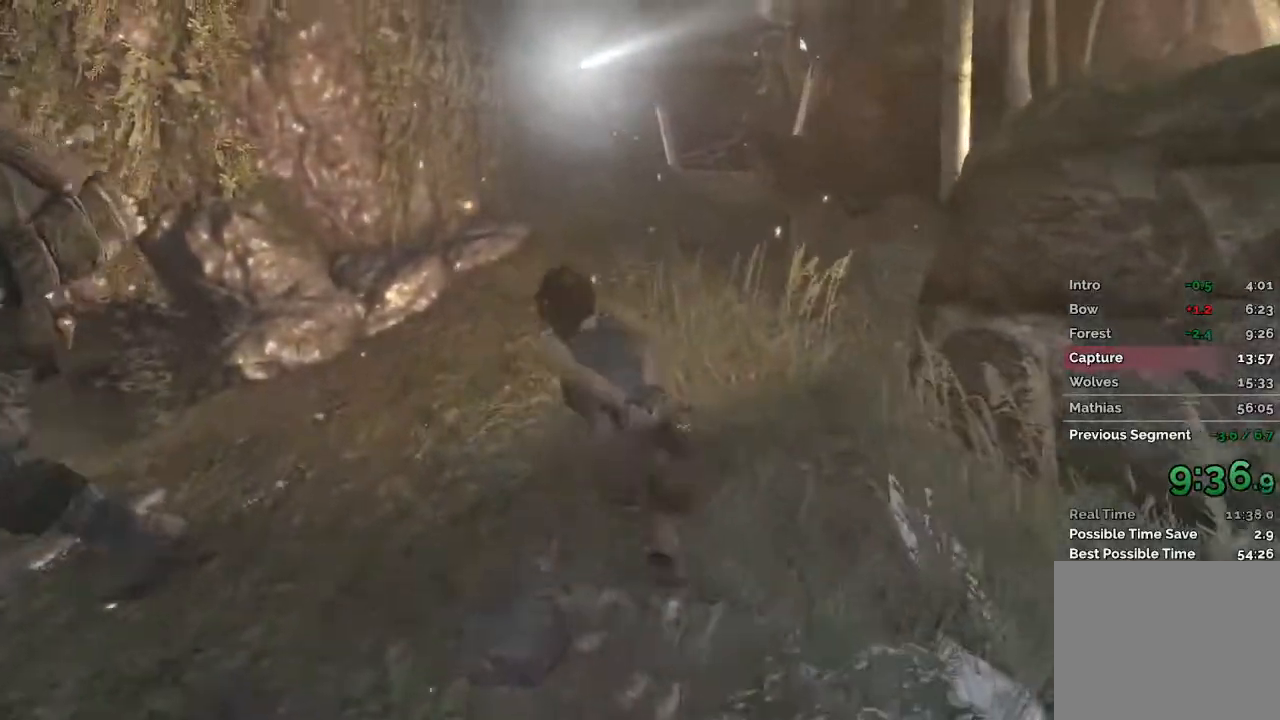
{"keys": ["w"], "mouse": []}
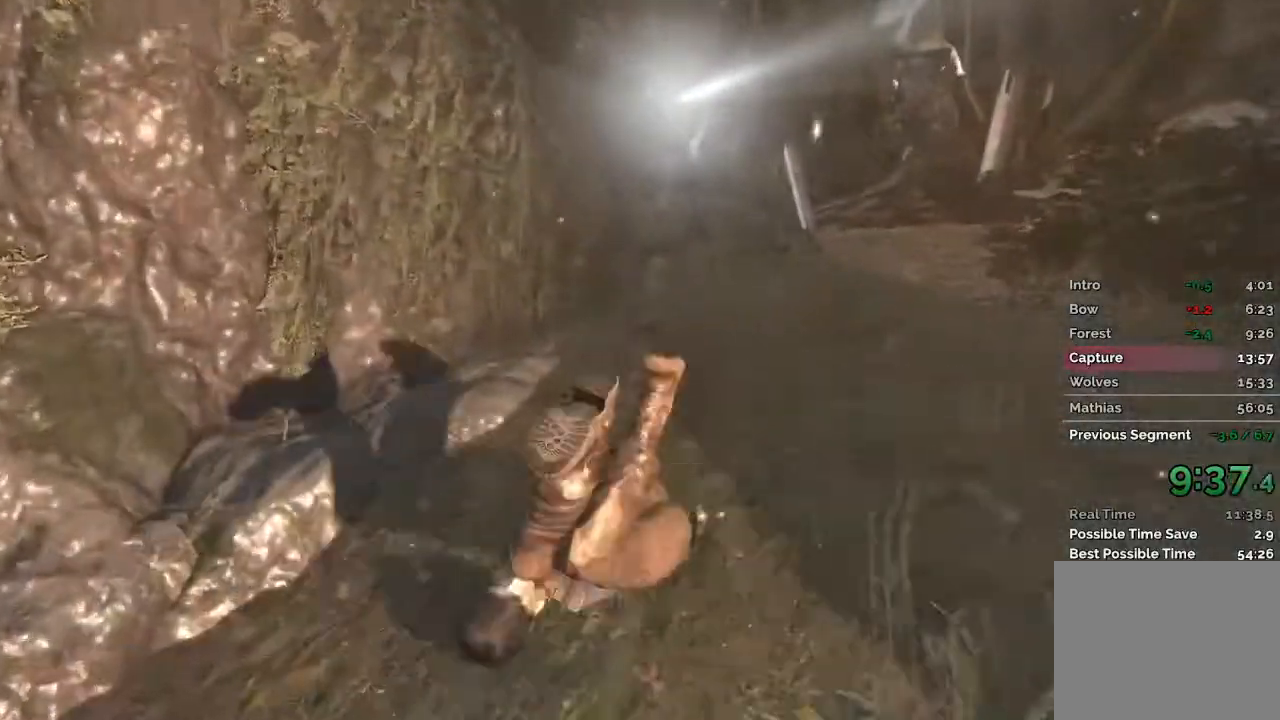
{"keys": ["w"], "mouse": [], "events": []}
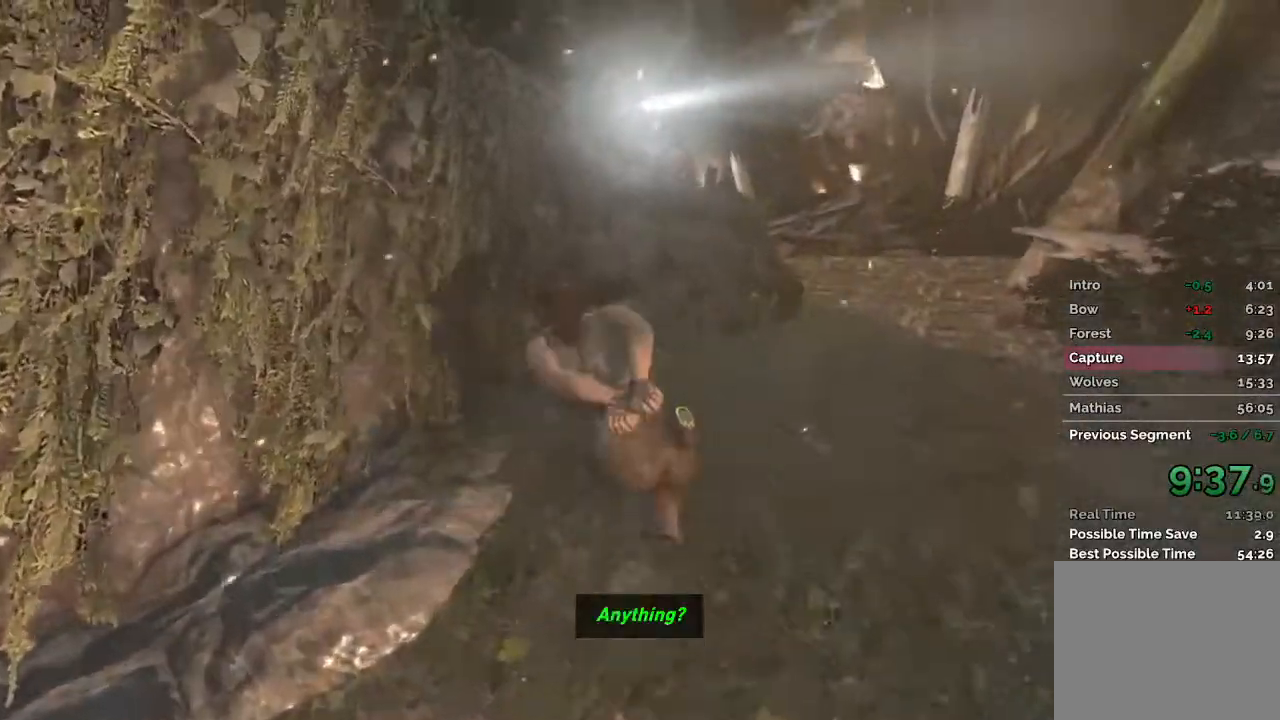
{"keys": ["w"], "mouse": [], "events": []}
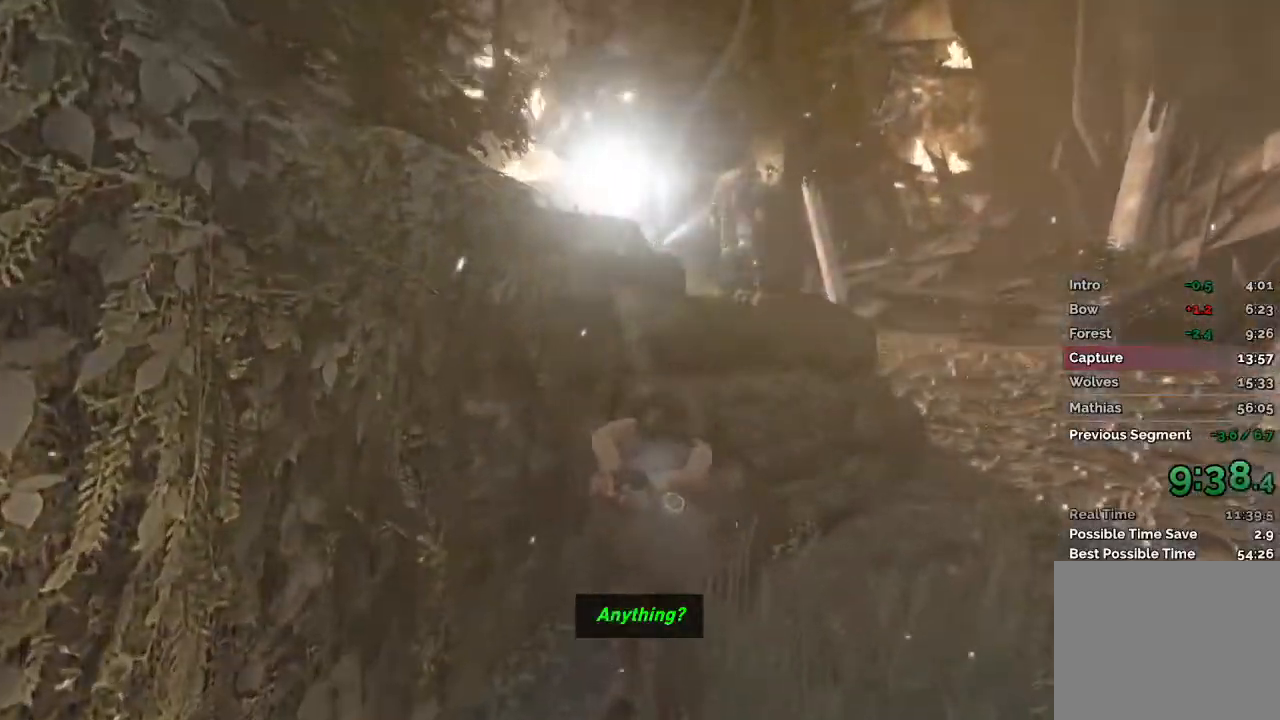
{"keys": ["d"], "mouse": [], "events": [[217, "w", "up"], [433, "d", "down"]]}
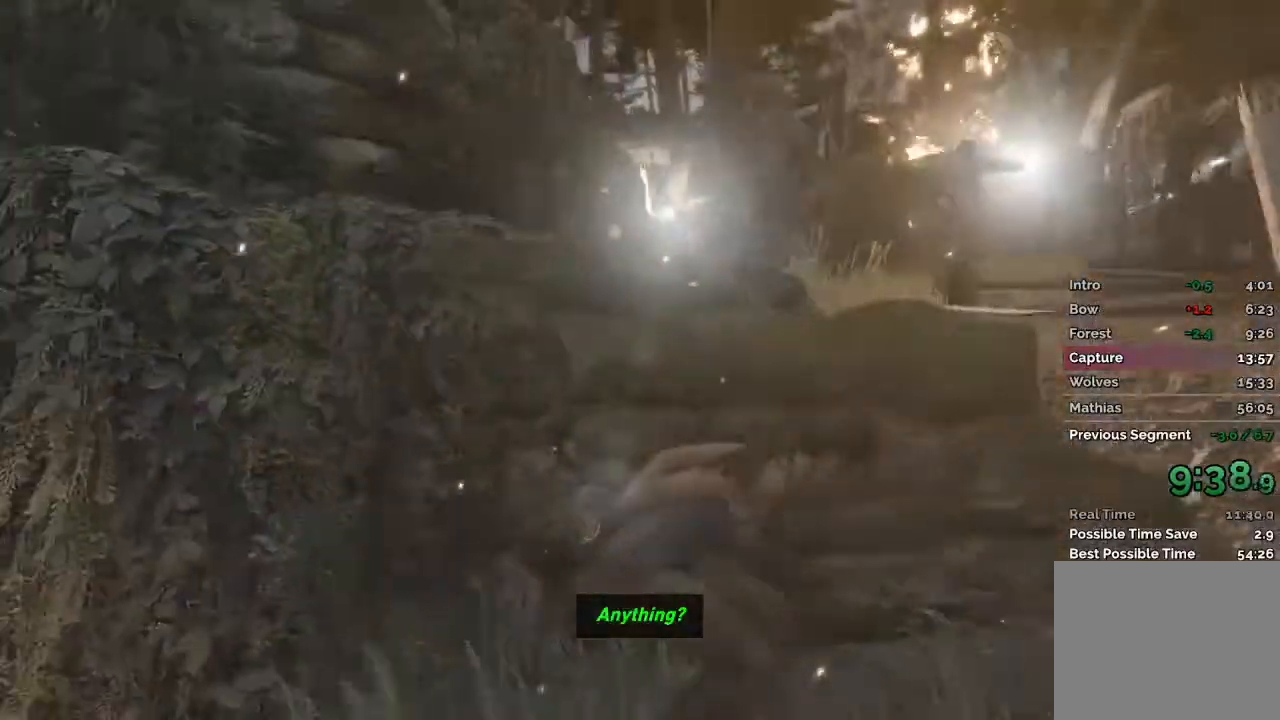
{"keys": [], "mouse": [], "events": [[250, "d", "up"]]}
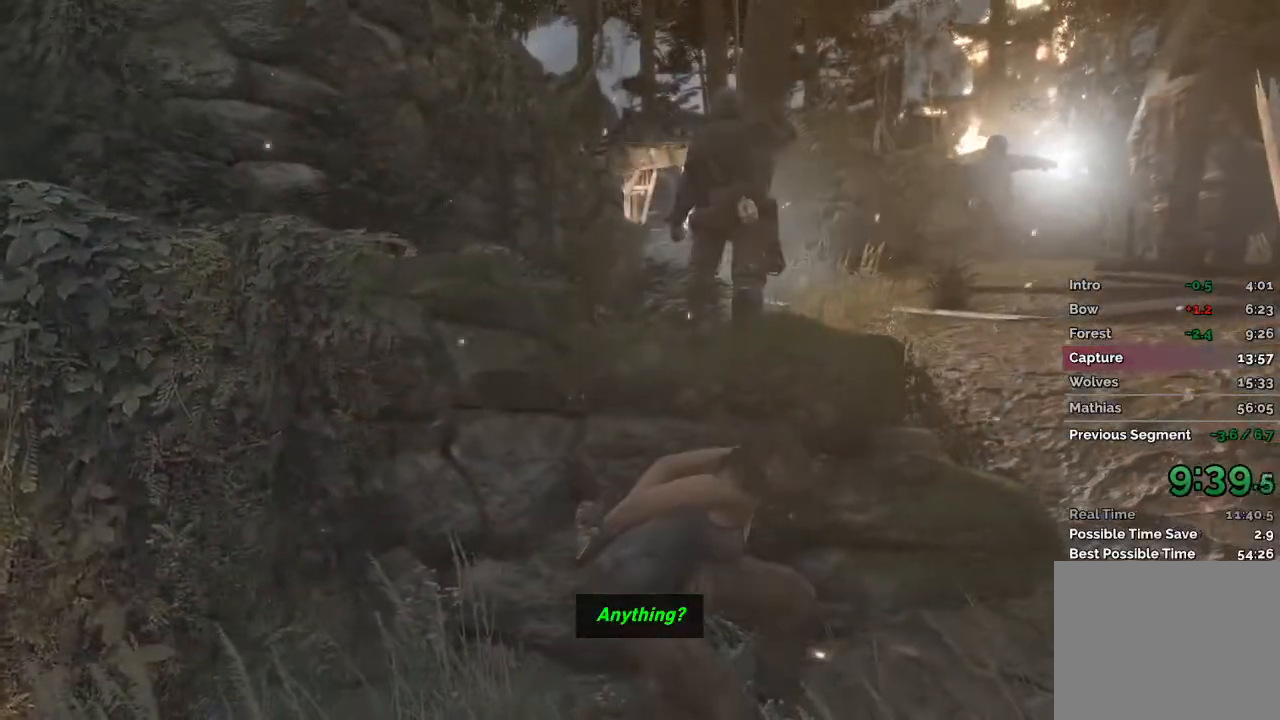
{"keys": [], "mouse": [], "events": []}
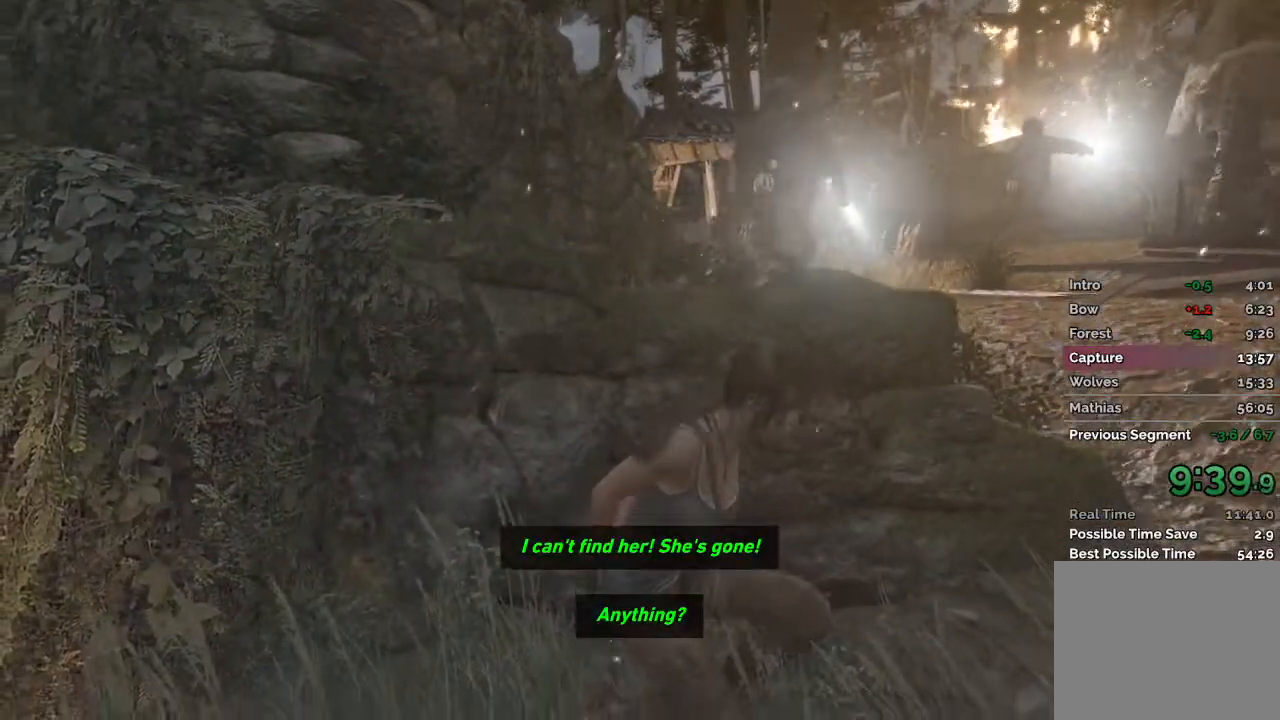
{"keys": [], "mouse": [], "events": []}
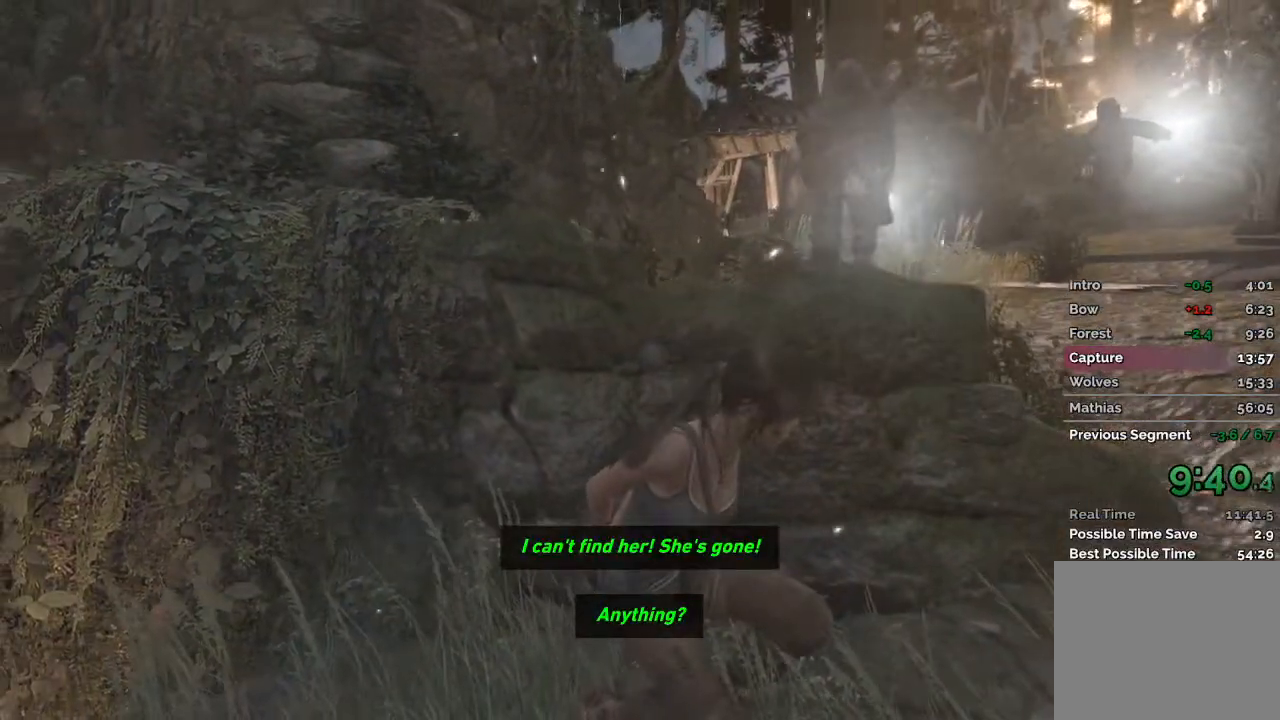
{"keys": [], "mouse": [], "events": []}
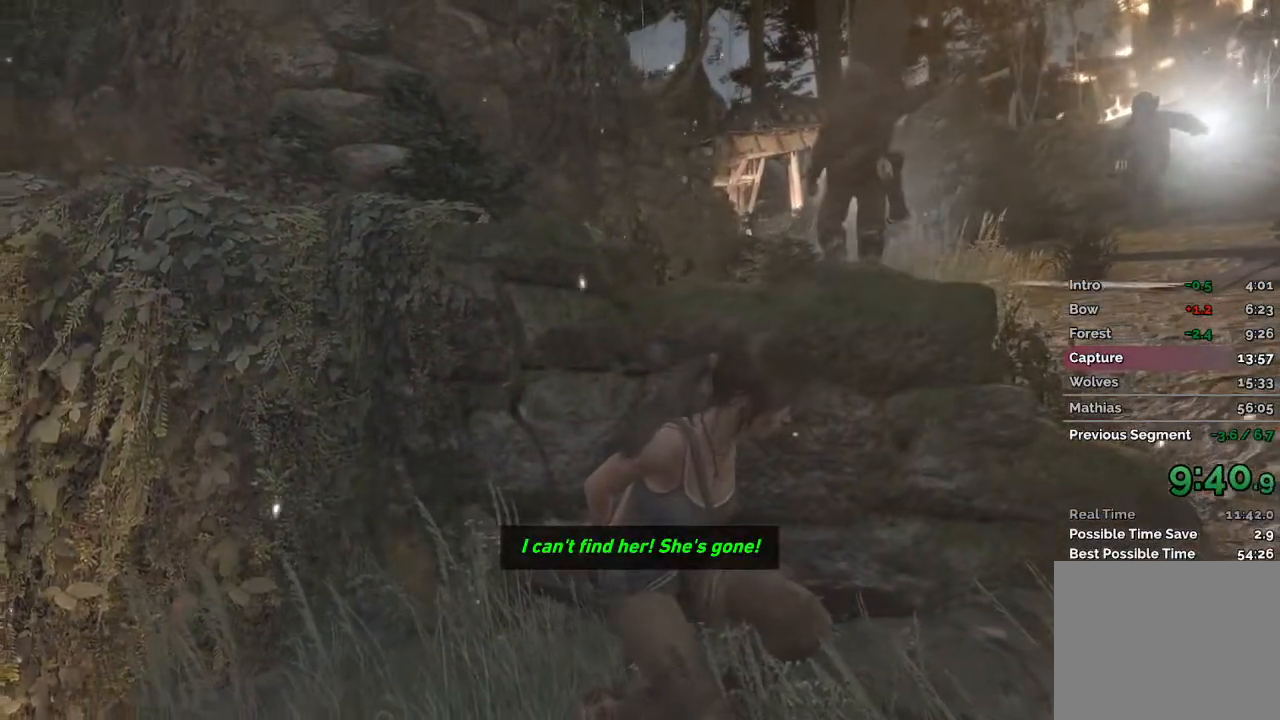
{"keys": [], "mouse": [], "events": [[100, "d", "down"], [250, "d", "up"]]}
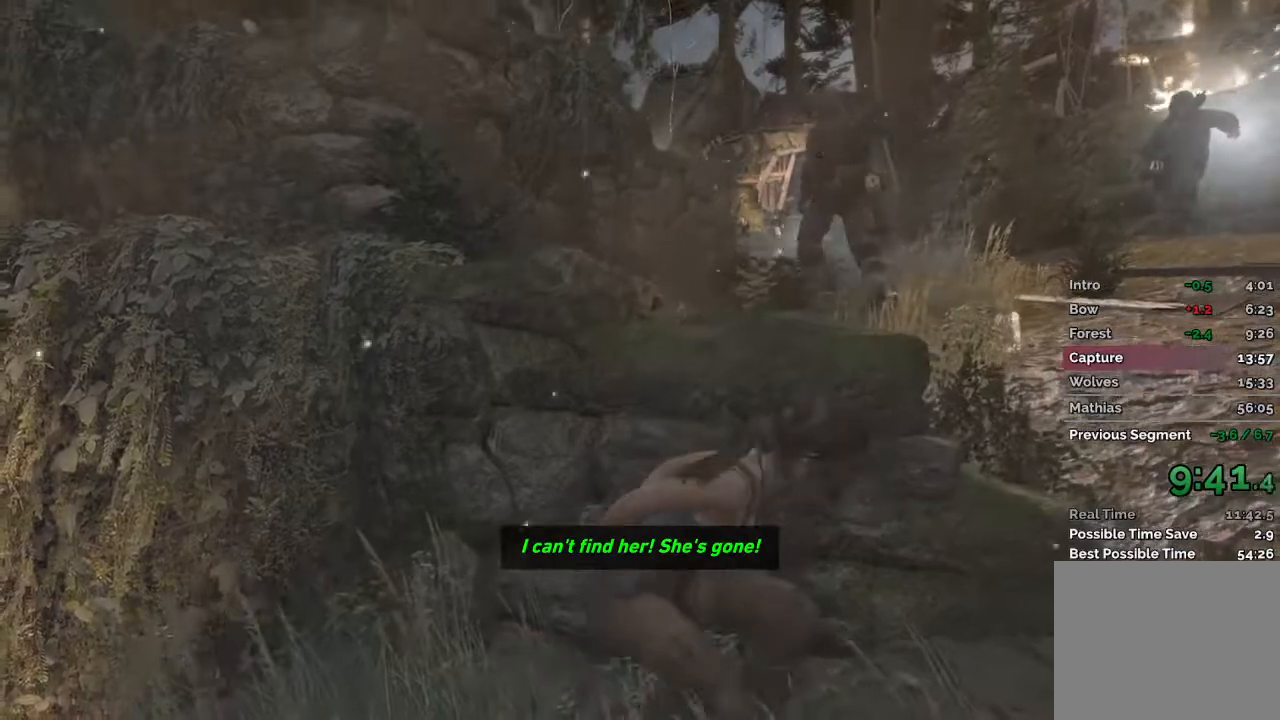
{"keys": [], "mouse": [], "events": []}
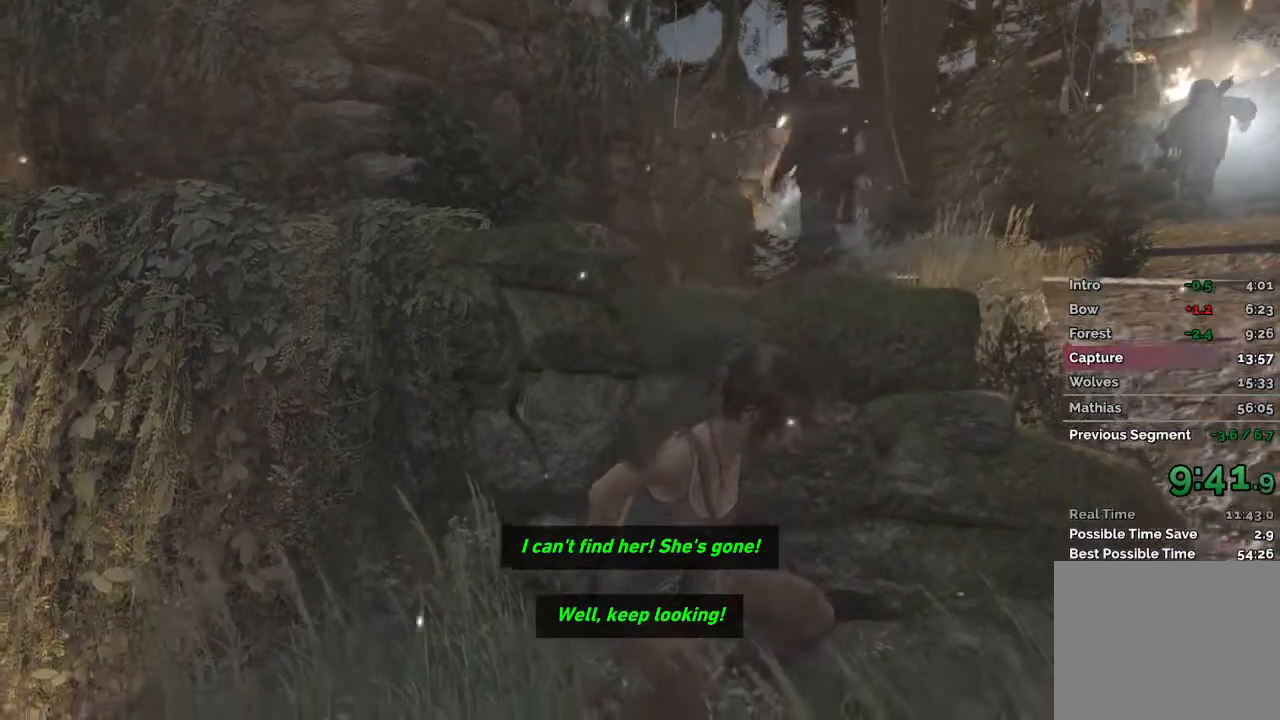
{"keys": ["d"], "mouse": [], "events": [[433, "d", "down"]]}
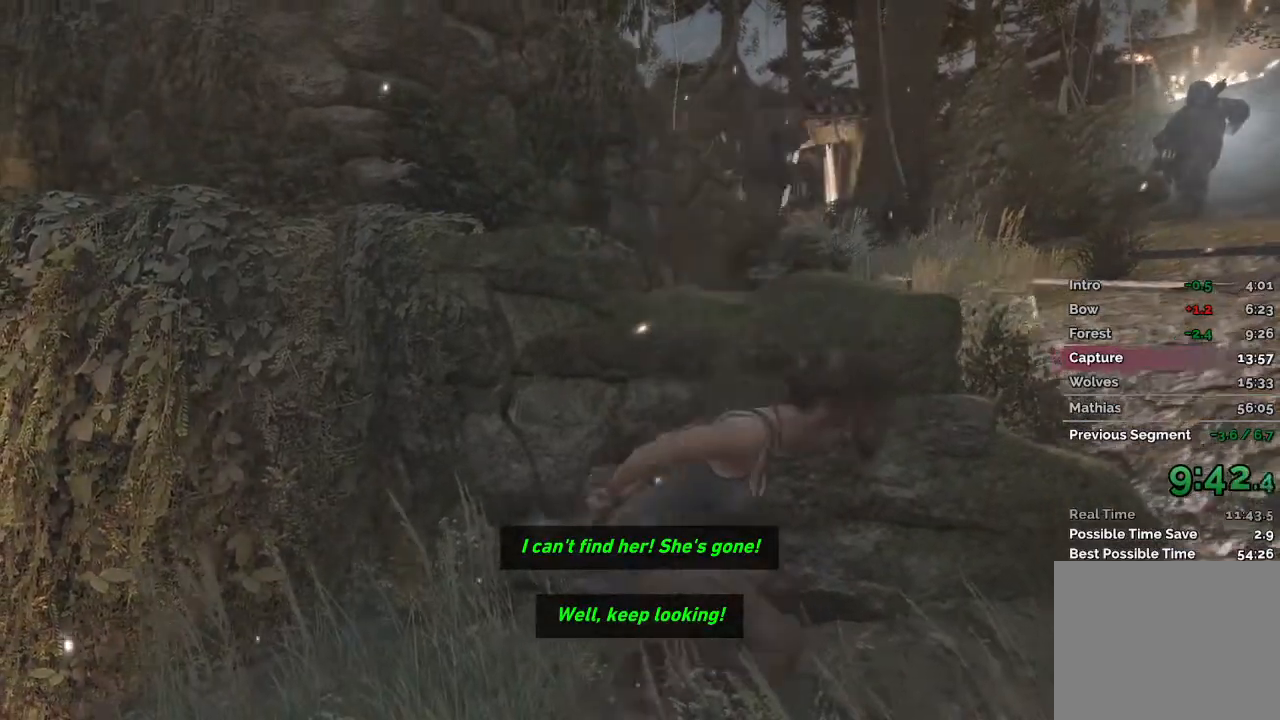
{"keys": ["w"], "mouse": [], "events": [[117, "w", "down"], [250, "d", "up"]]}
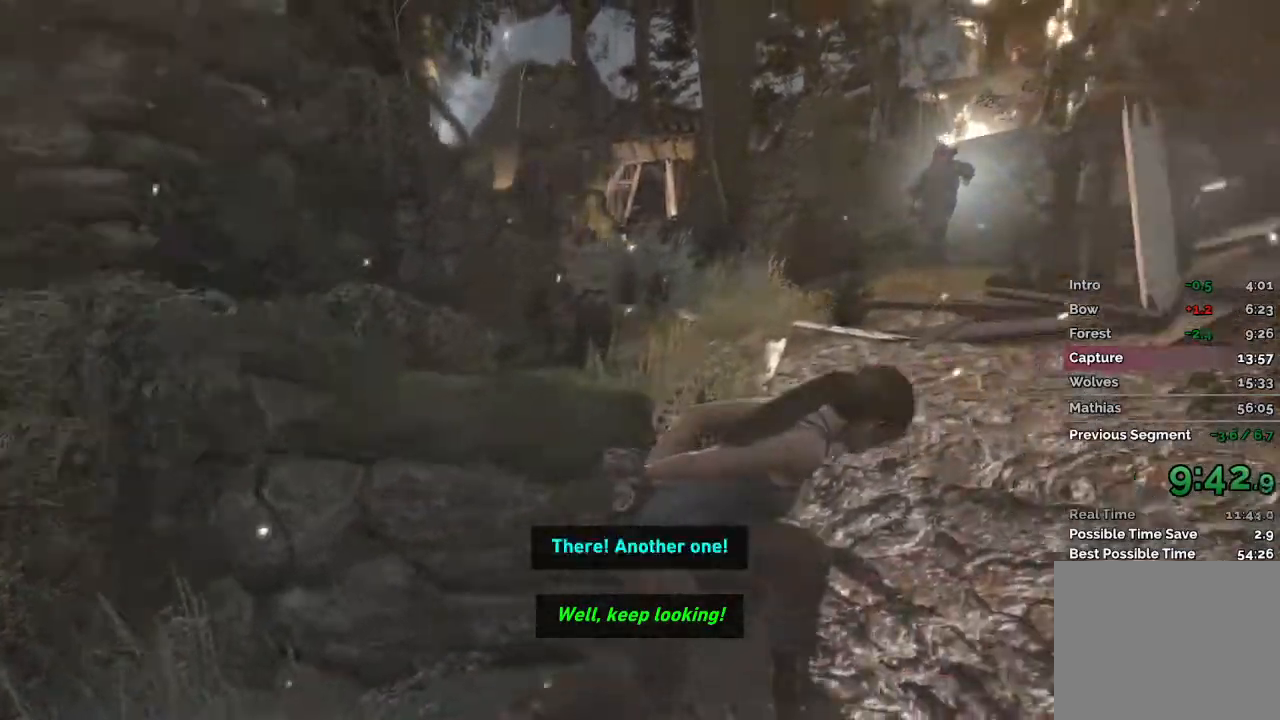
{"keys": ["w"], "mouse": [], "events": [[50, "a", "down"], [417, "a", "up"]]}
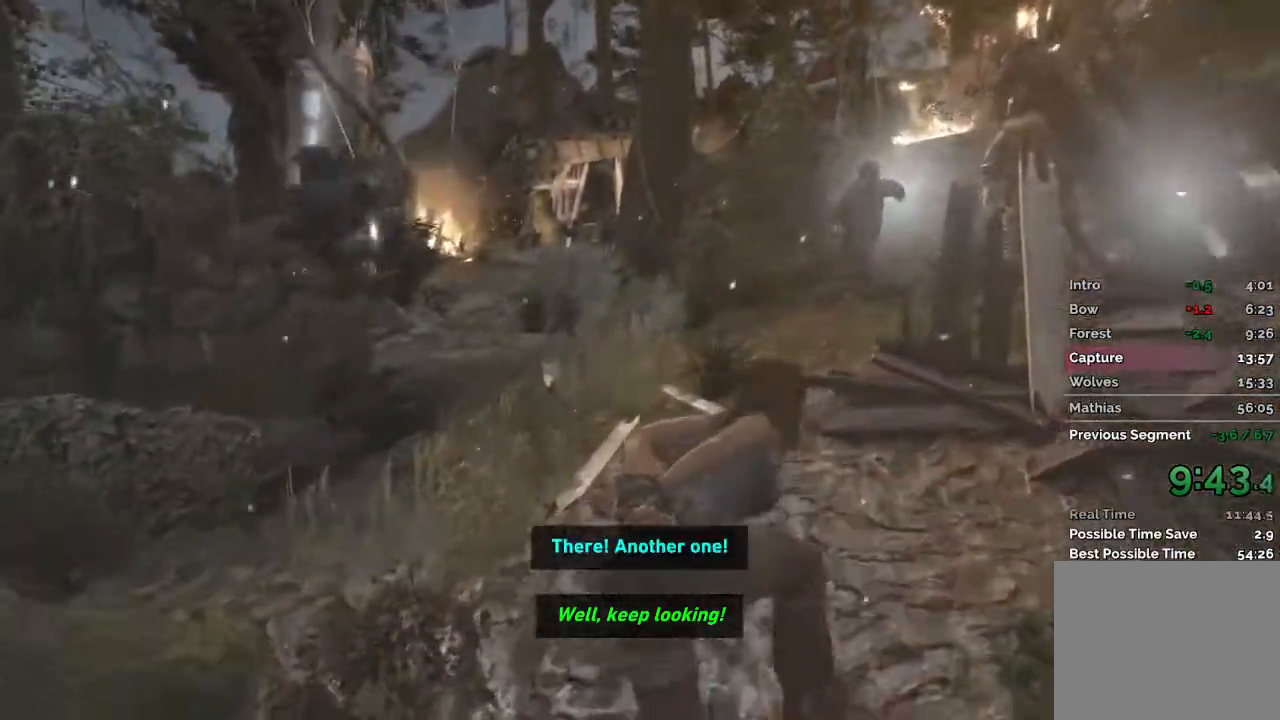
{"keys": ["w"], "mouse": [], "events": []}
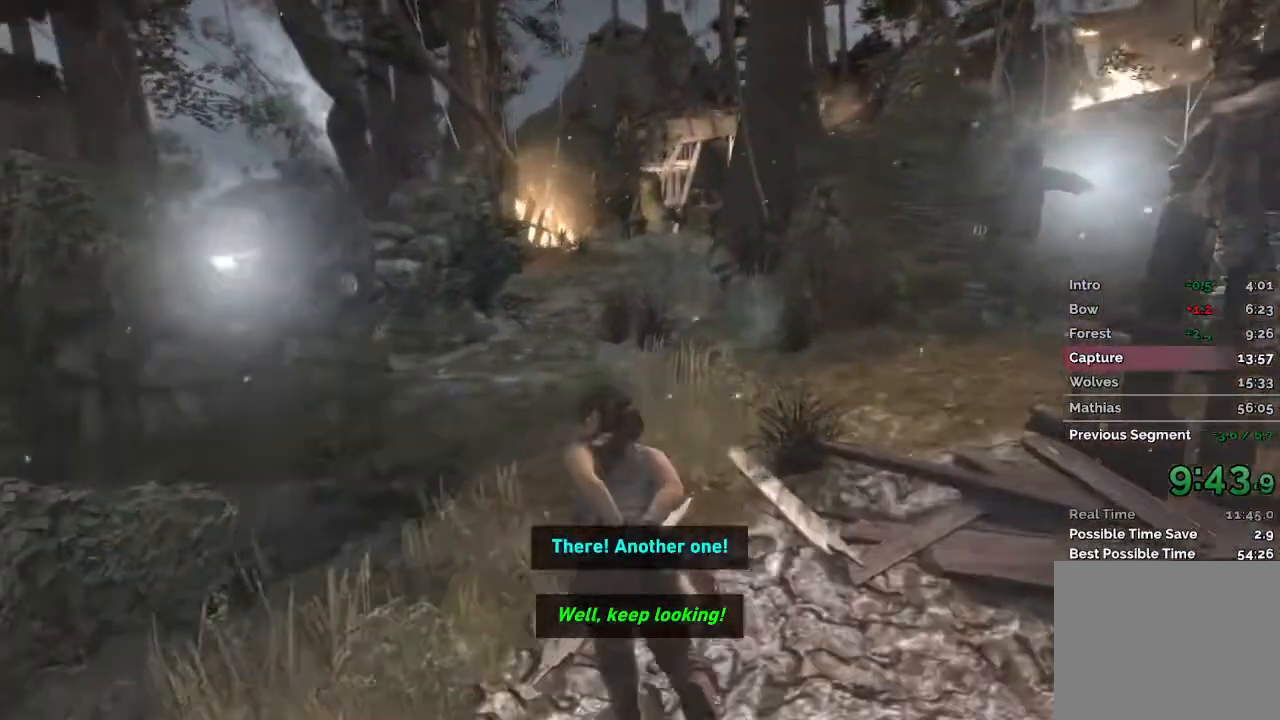
{"keys": ["w"], "mouse": [], "events": []}